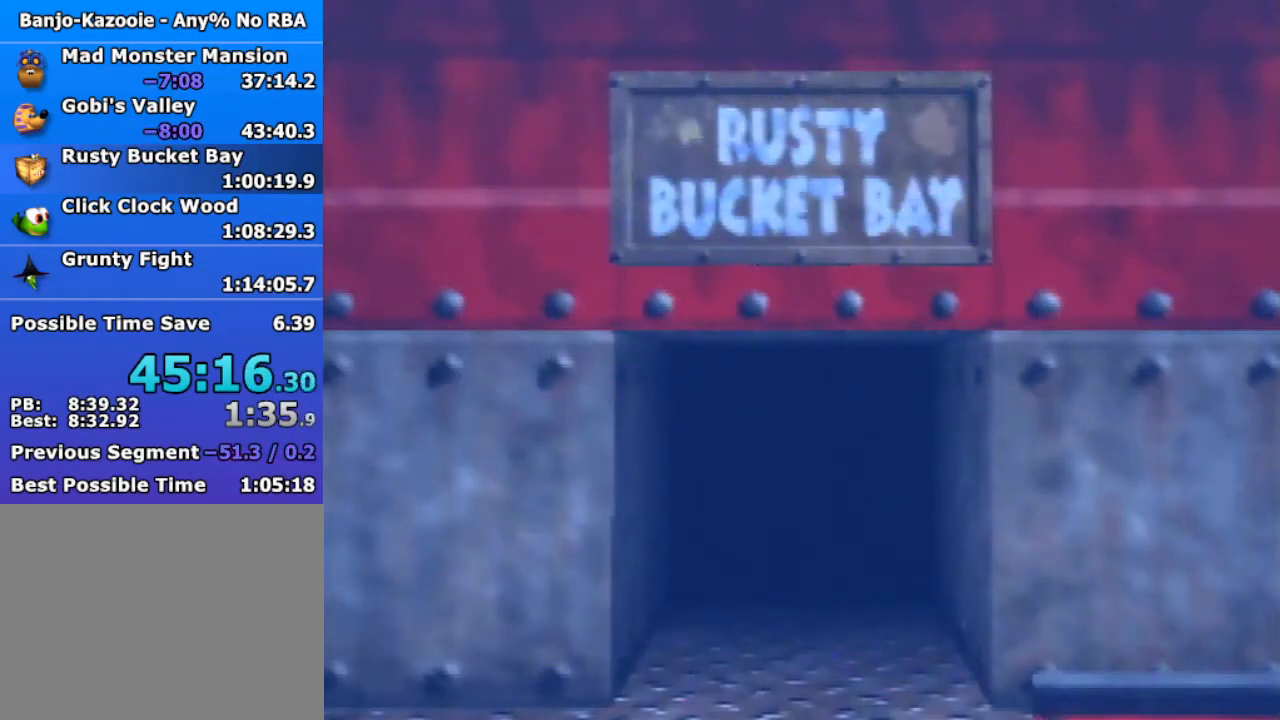
Gameplay with a controller (Nintendo layout); each line is a JSON object with the inputs held at the frame after it. "events" lists button and stick changes between this image and that frame as [ms after this image, input, new state], when the widget could be followed in between. Not read: L1 L3 R3.
{"buttons": ["Z"], "left_stick": "center", "events": [[100, "Z", "down"]]}
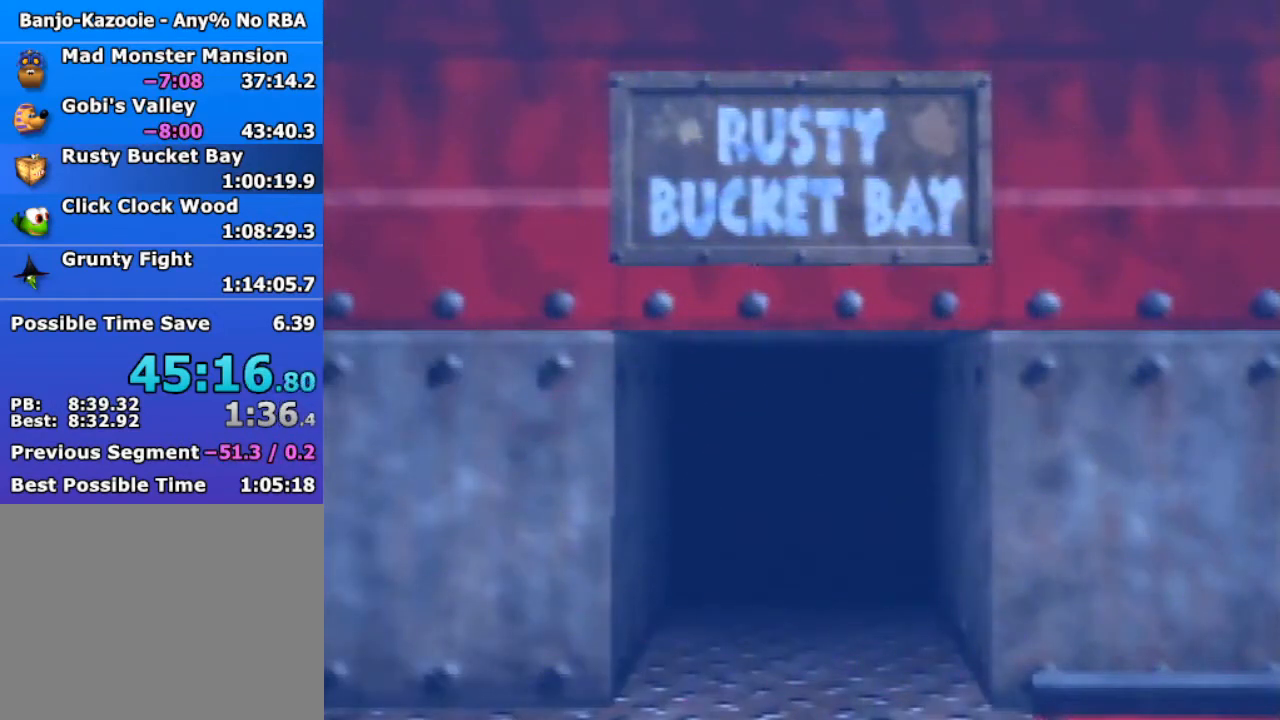
{"buttons": ["Z", "C_LEFT"], "left_stick": "center", "events": [[367, "C_DOWN", "down"], [400, "C_DOWN", "up"], [500, "C_LEFT", "down"]]}
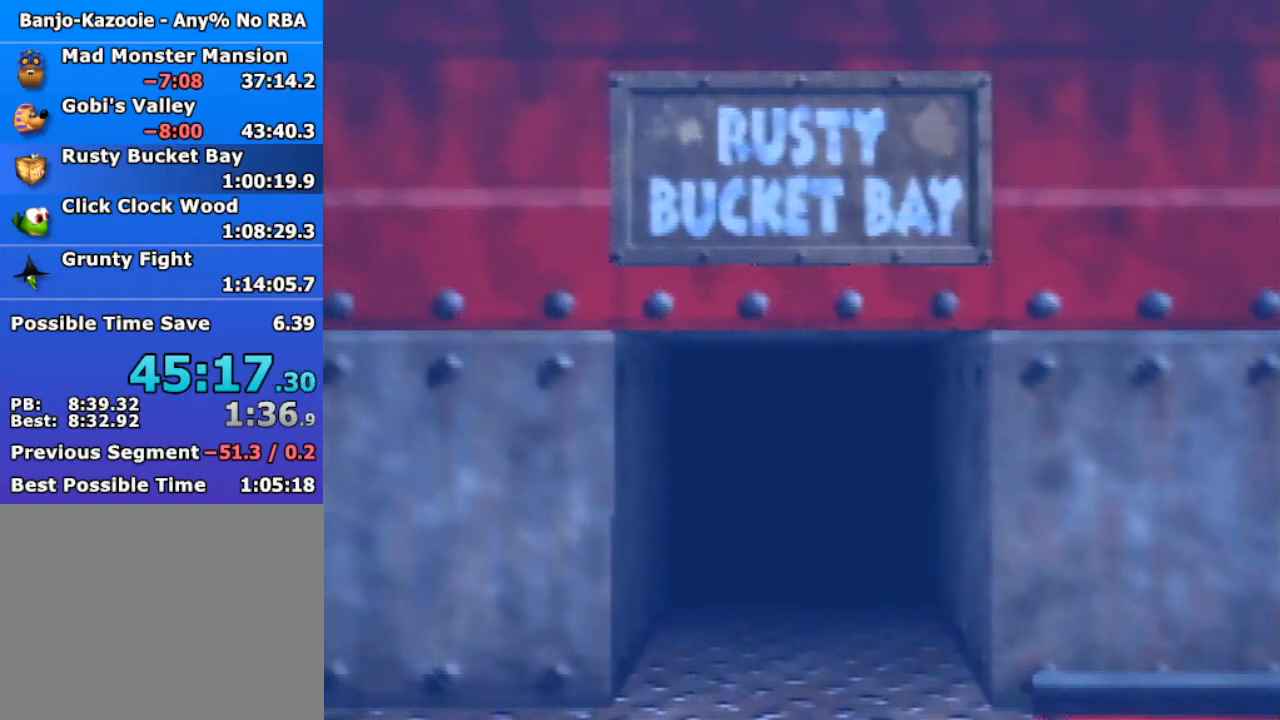
{"buttons": ["Z", "C_LEFT"], "left_stick": "left", "events": [[67, "C_LEFT", "up"], [167, "C_LEFT", "down"], [233, "C_LEFT", "up"], [300, "left_stick", "left"], [367, "C_LEFT", "down"], [400, "C_LEFT", "up"], [500, "C_LEFT", "down"]]}
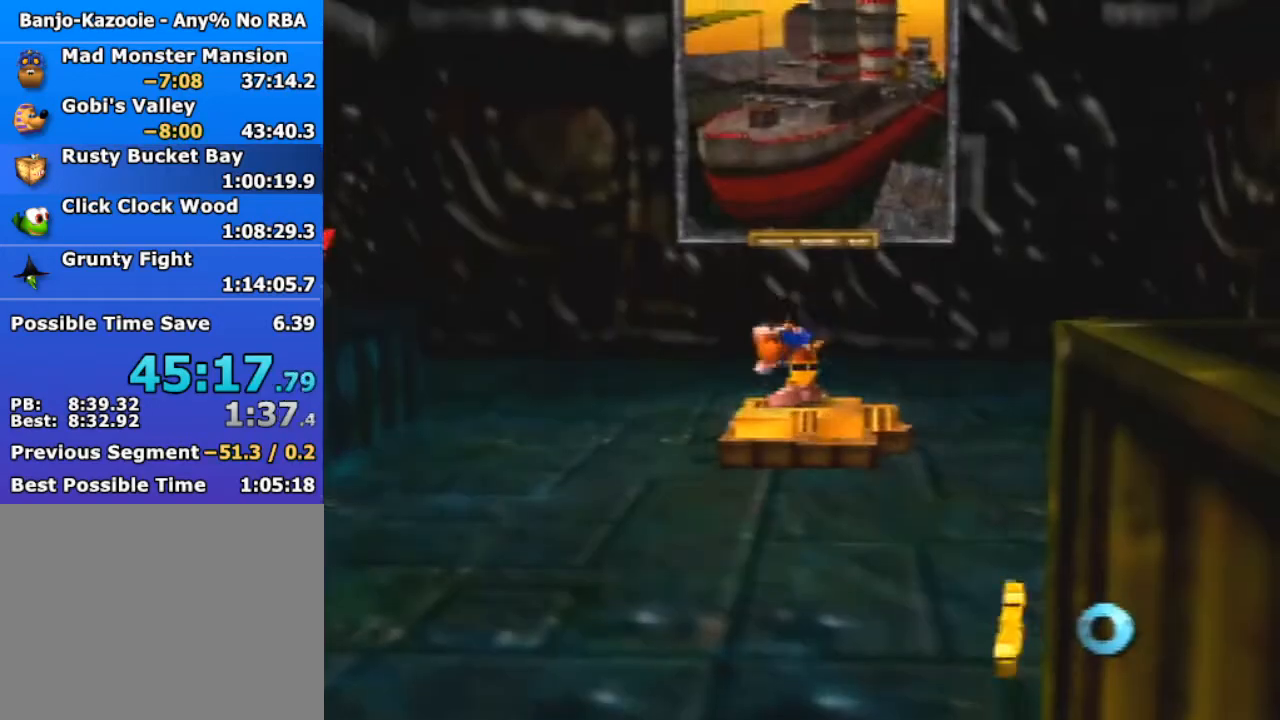
{"buttons": ["Z"], "left_stick": "left", "events": [[67, "C_LEFT", "up"], [133, "C_LEFT", "down"], [233, "C_LEFT", "up"]]}
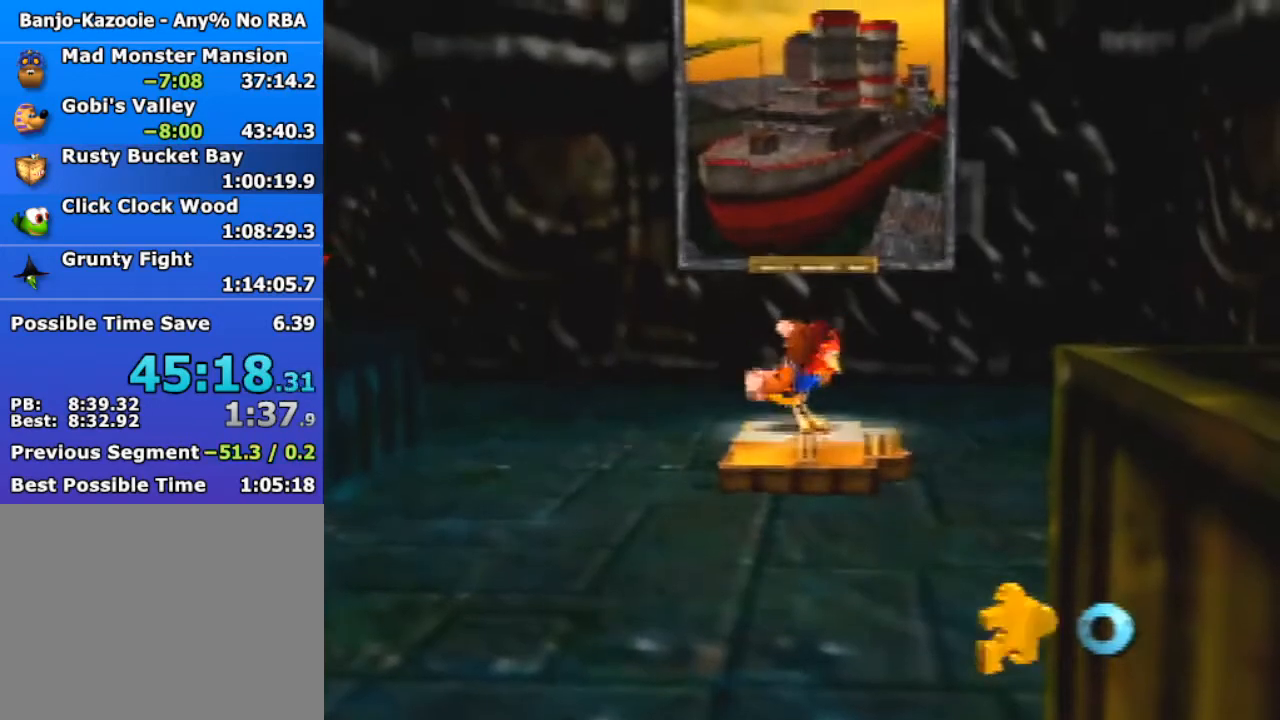
{"buttons": ["Z"], "left_stick": "left", "events": [[33, "A", "down"], [400, "A", "up"]]}
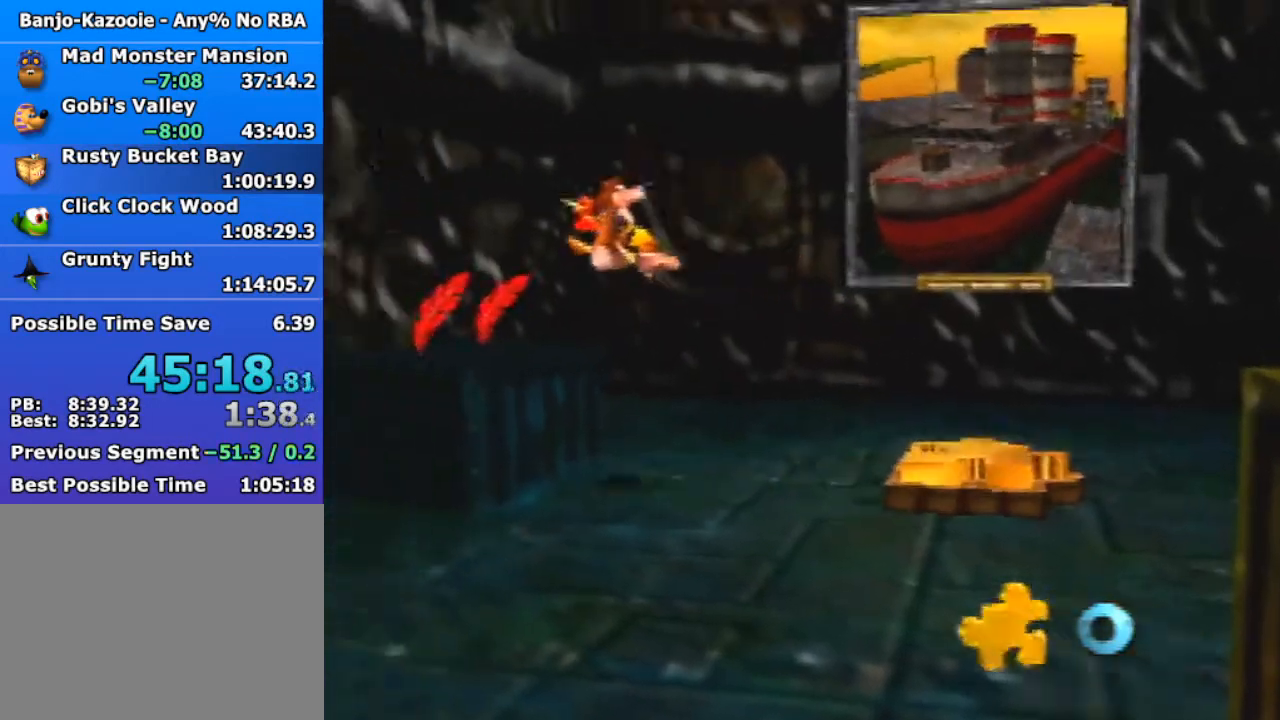
{"buttons": ["A", "Z"], "left_stick": "down-left", "events": [[233, "left_stick", "down"], [467, "A", "down"], [467, "left_stick", "down-left"]]}
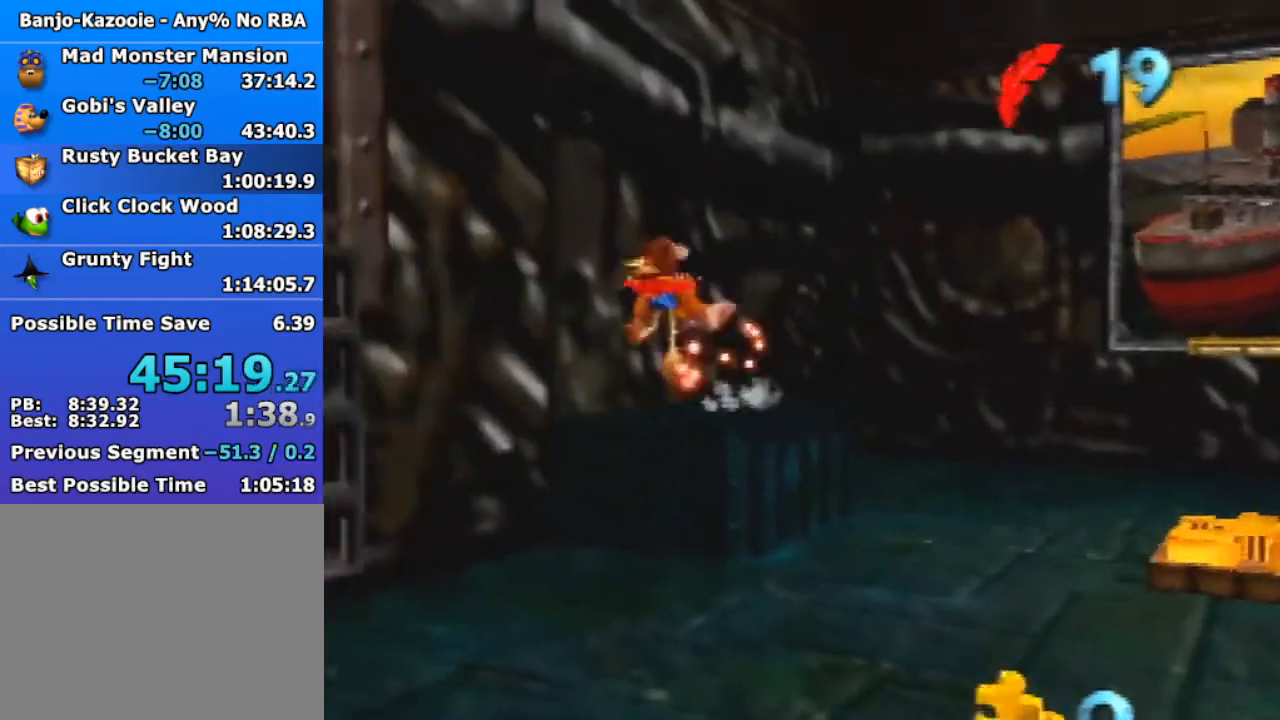
{"buttons": ["A", "Z"], "left_stick": "left", "events": [[300, "left_stick", "left"]]}
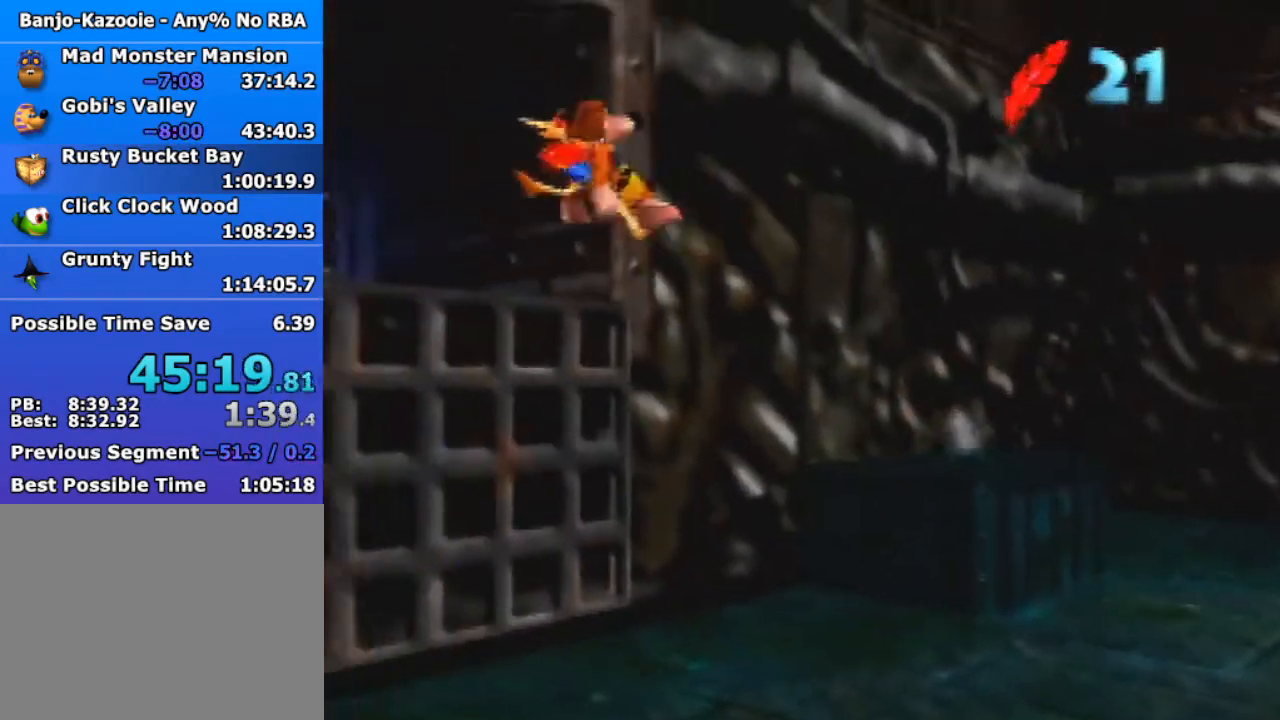
{"buttons": ["Z"], "left_stick": "up", "events": [[67, "left_stick", "up-left"], [133, "A", "up"], [300, "A", "down"], [367, "A", "up"], [500, "left_stick", "up"]]}
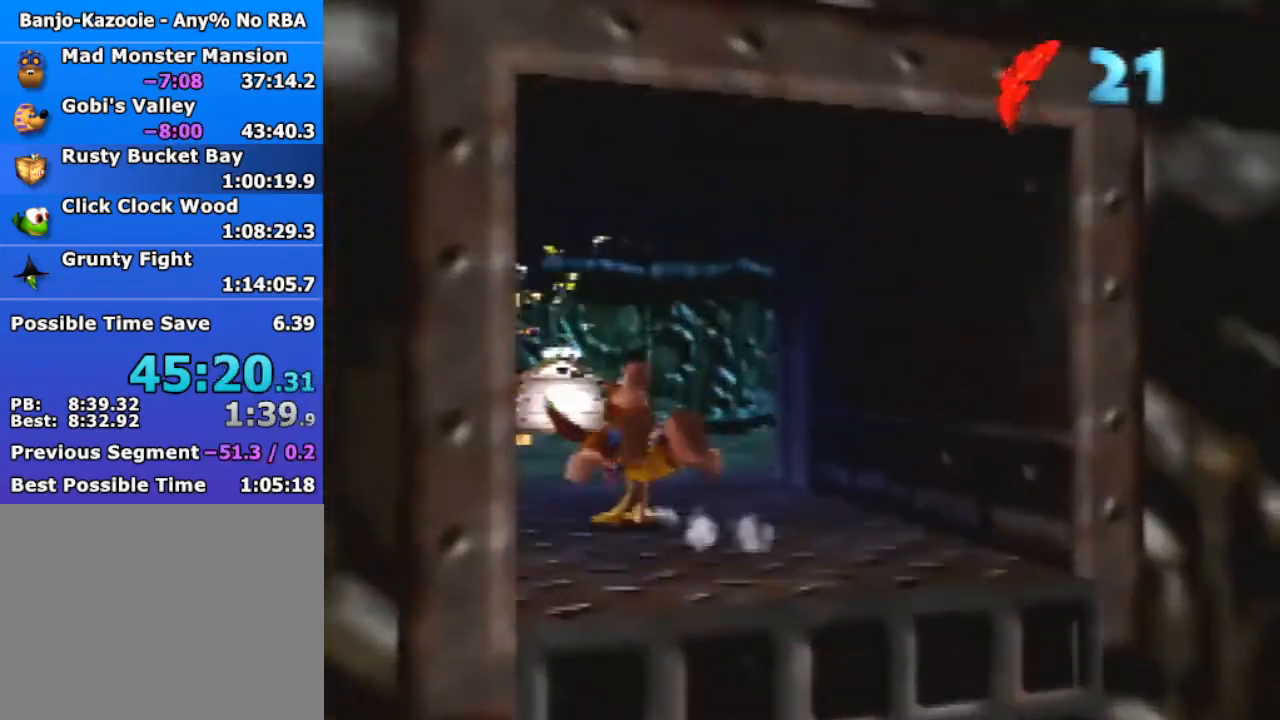
{"buttons": ["Z"], "left_stick": "up", "events": [[267, "A", "down"], [367, "A", "up"]]}
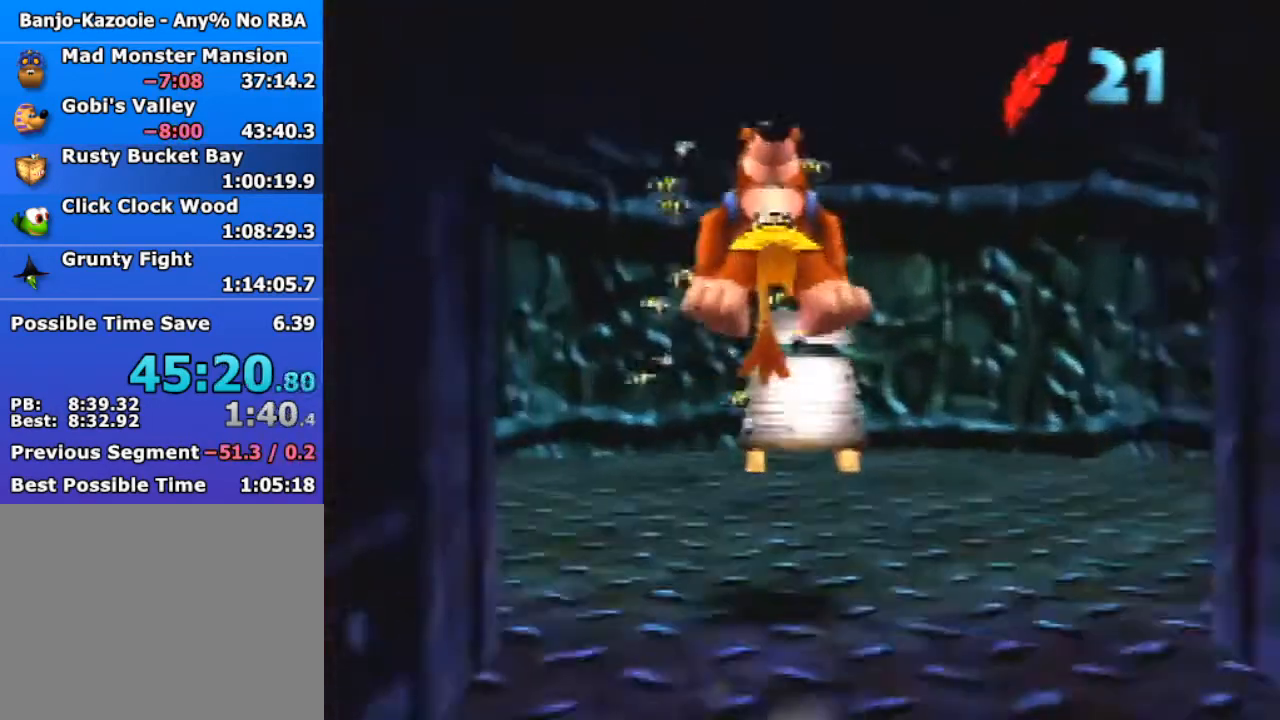
{"buttons": ["B"], "left_stick": "up", "events": [[100, "Z", "up"], [500, "B", "down"]]}
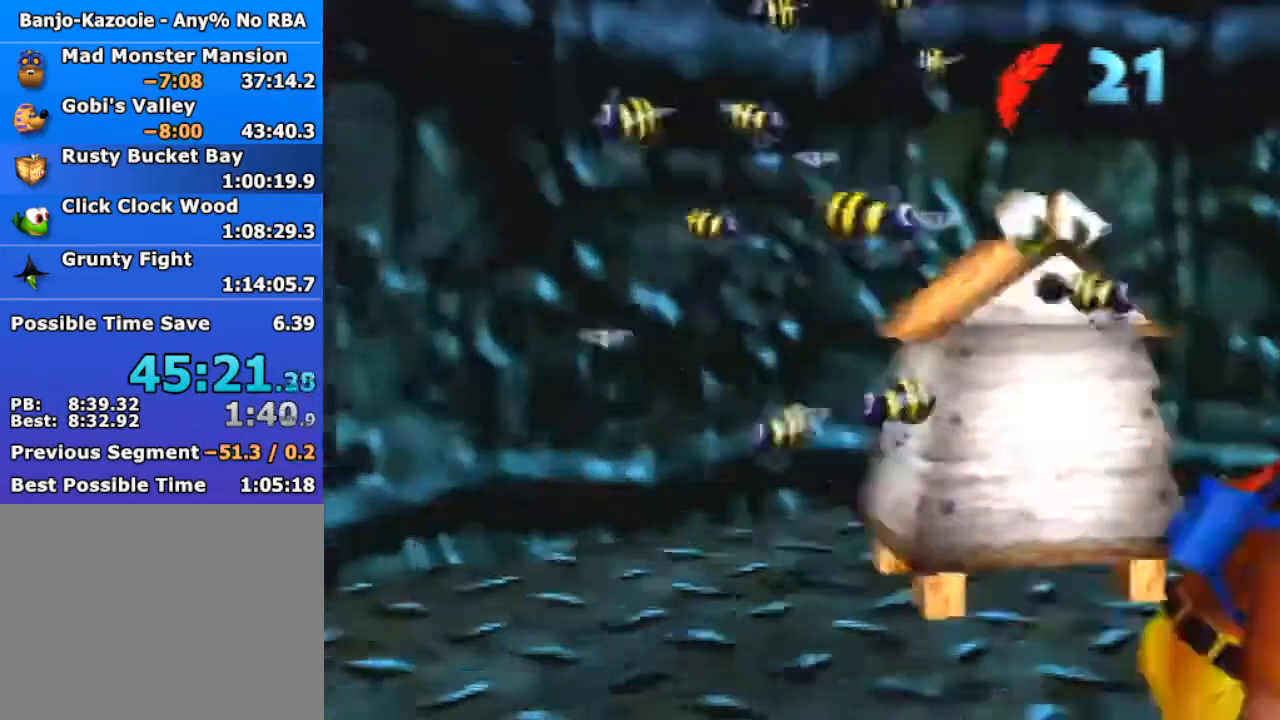
{"buttons": ["Z"], "left_stick": "up-left", "events": [[33, "B", "up"], [167, "left_stick", "up-left"], [267, "Z", "down"], [333, "C_LEFT", "down"], [433, "C_LEFT", "up"]]}
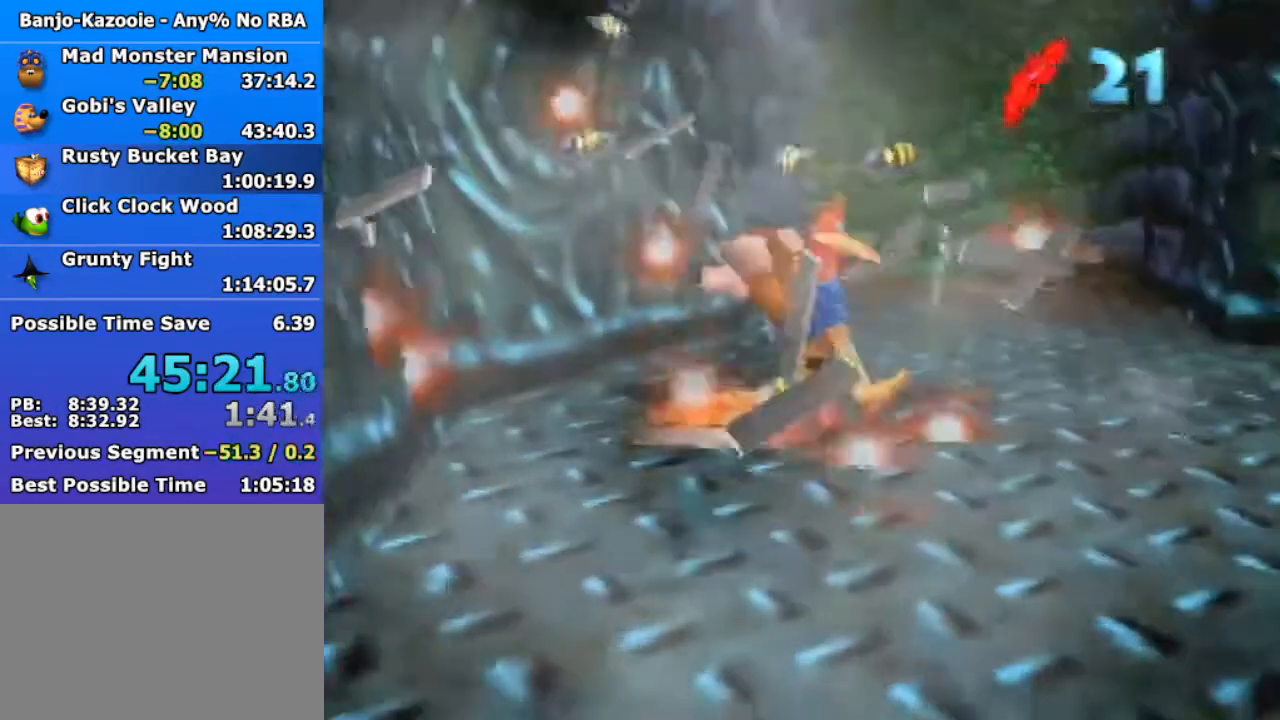
{"buttons": ["Z"], "left_stick": "up-right", "events": [[67, "left_stick", "up"], [500, "left_stick", "up-right"]]}
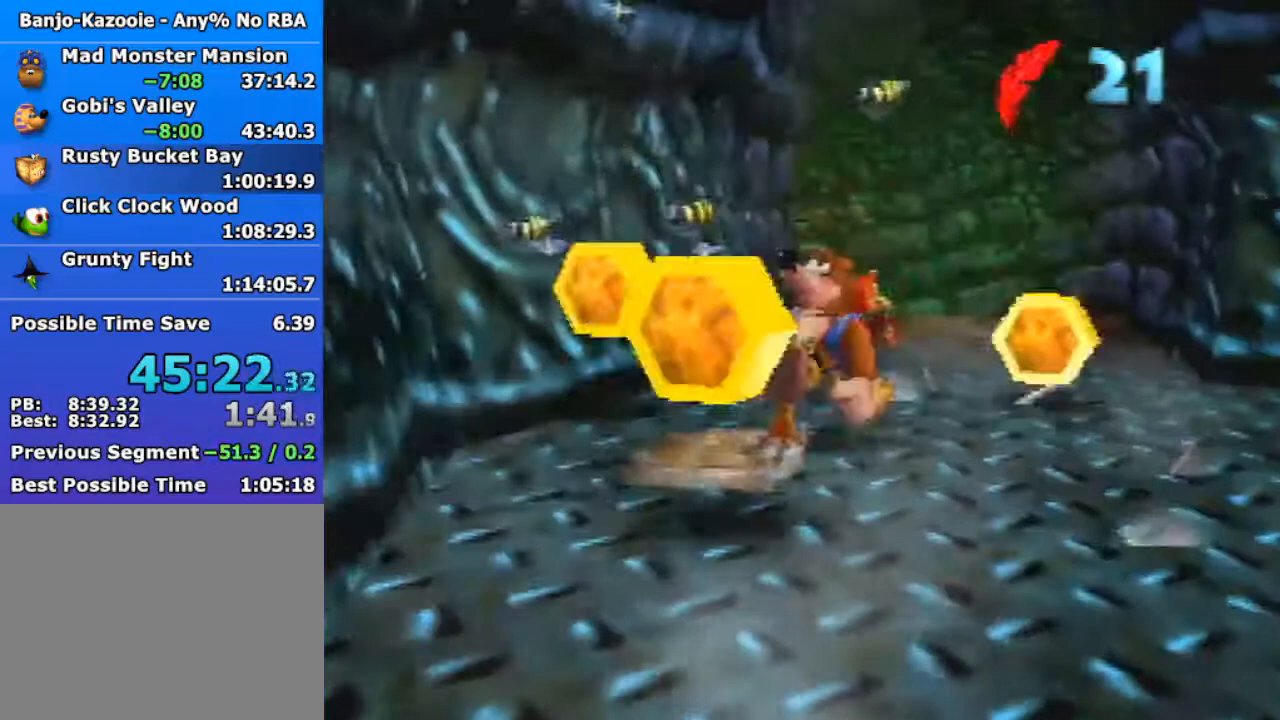
{"buttons": ["A", "Z"], "left_stick": "down", "events": [[400, "left_stick", "down-right"], [467, "A", "down"], [467, "left_stick", "down"]]}
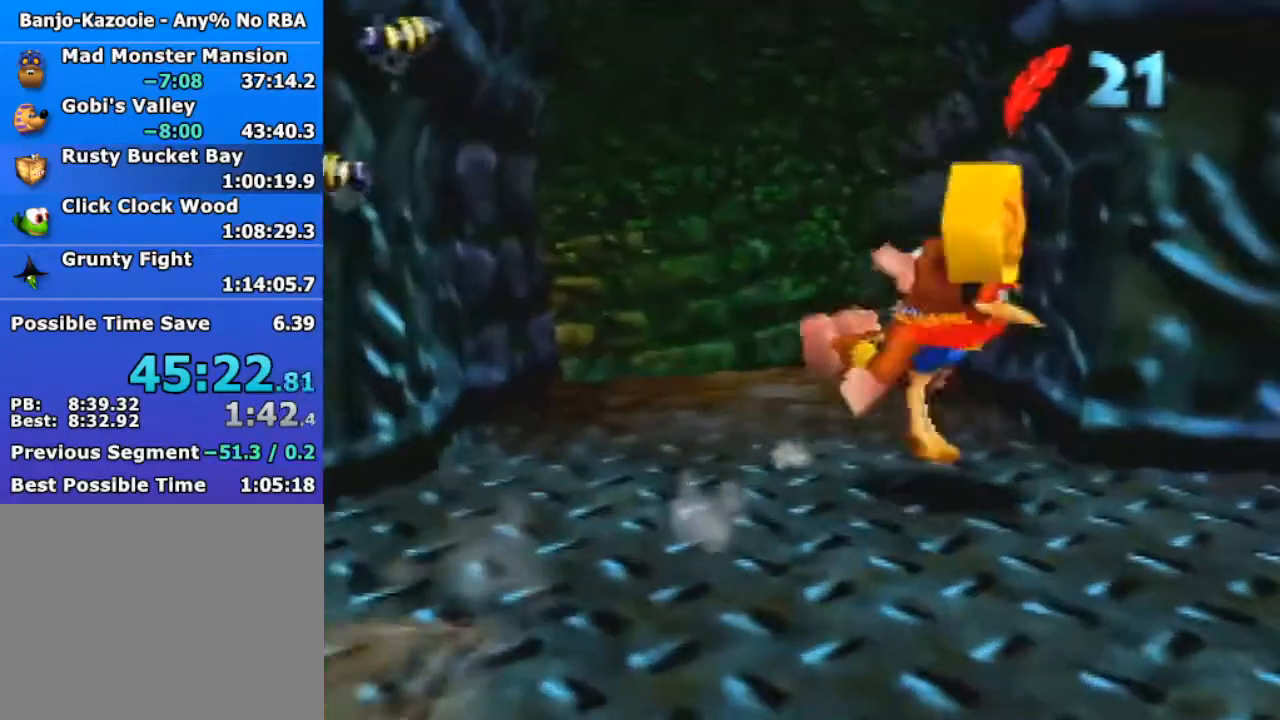
{"buttons": ["Z"], "left_stick": "down", "events": [[100, "A", "up"]]}
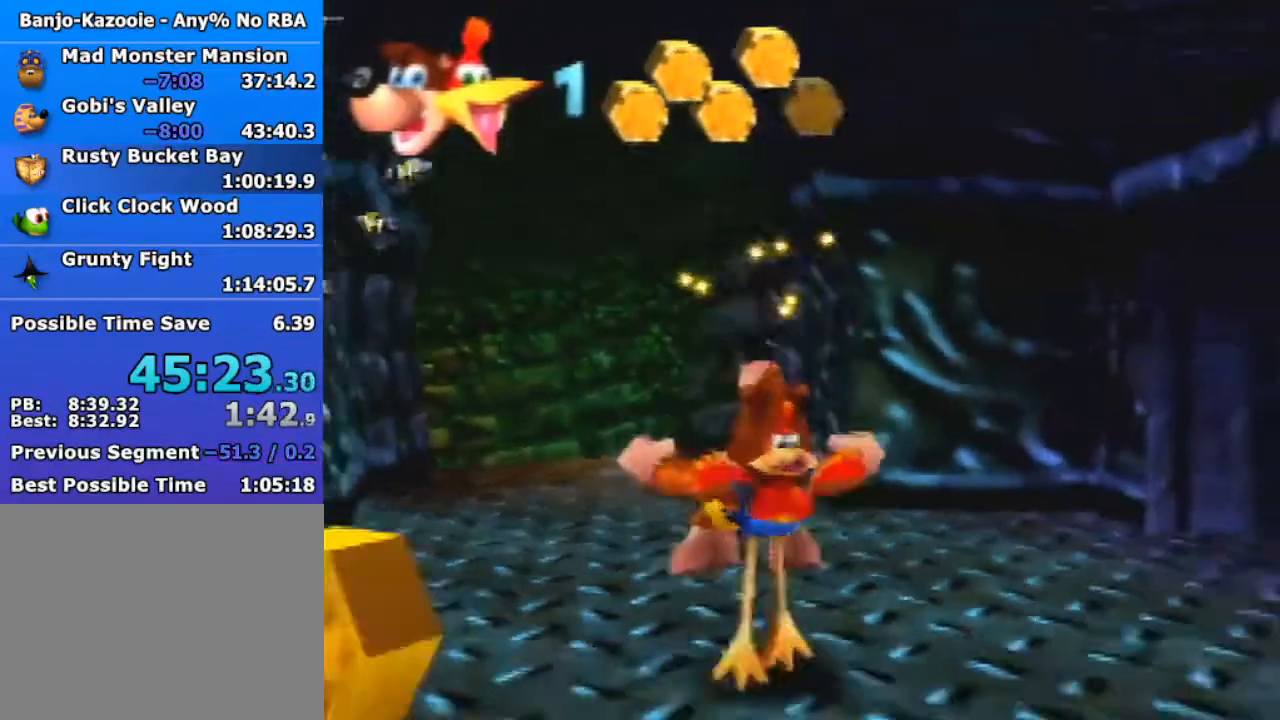
{"buttons": ["Z"], "left_stick": "down", "events": [[100, "A", "down"], [167, "A", "up"]]}
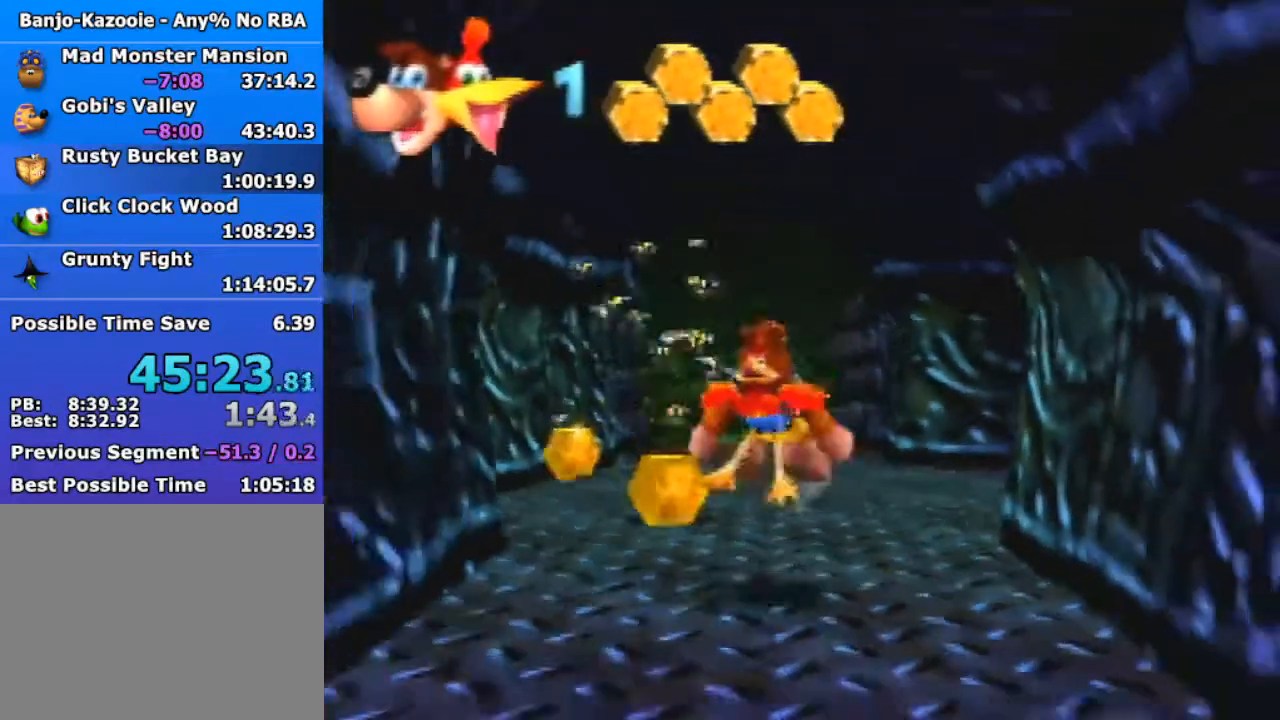
{"buttons": ["Z"], "left_stick": "down", "events": [[167, "A", "down"], [233, "A", "up"]]}
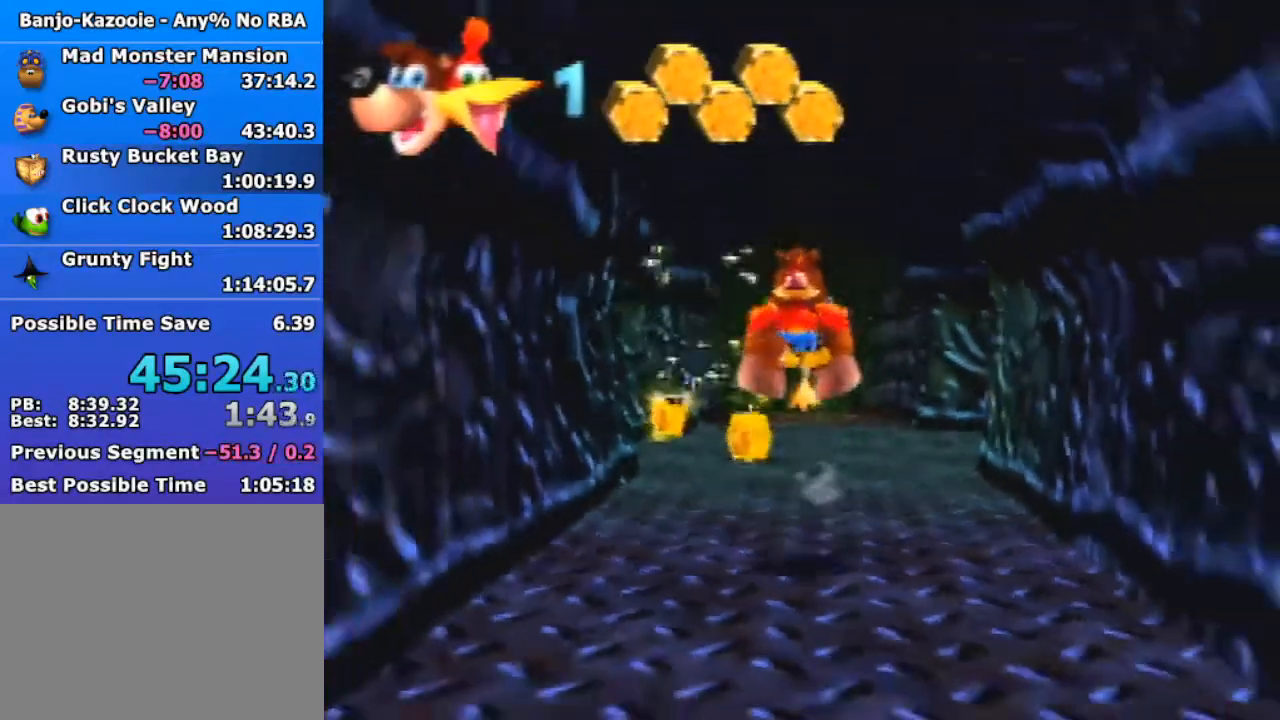
{"buttons": ["Z"], "left_stick": "down", "events": [[300, "A", "down"], [400, "A", "up"]]}
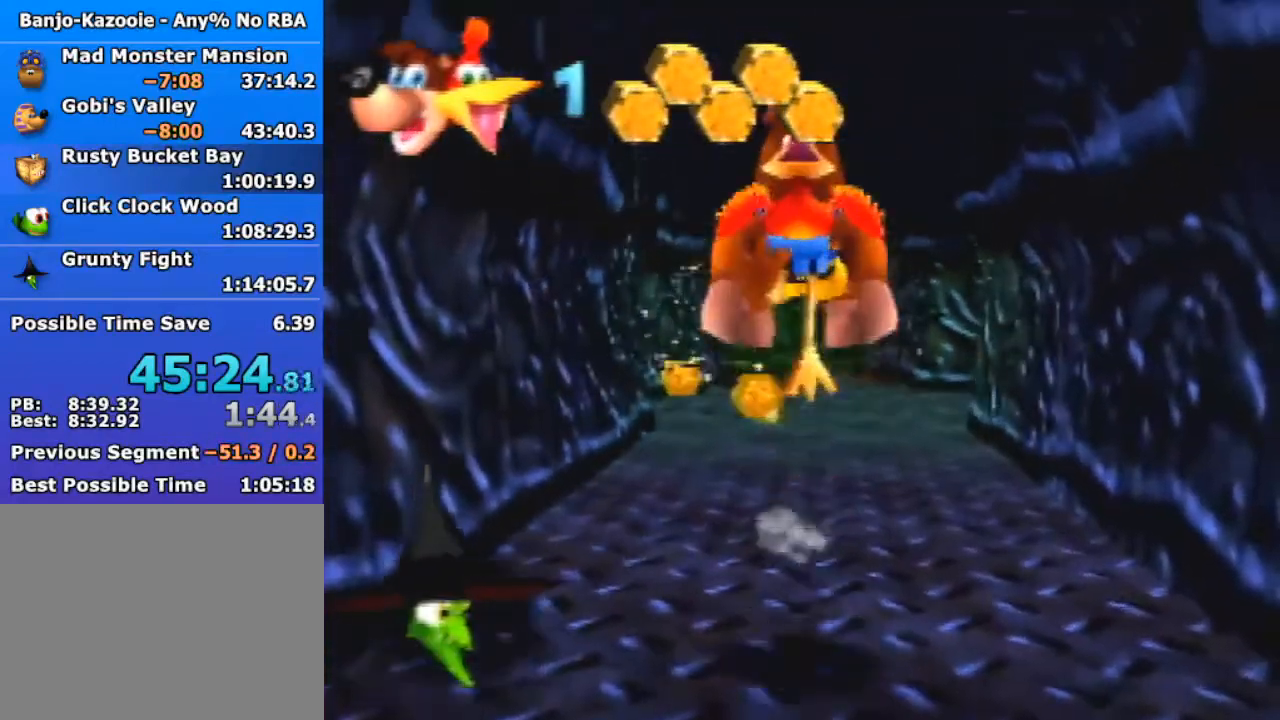
{"buttons": ["Z"], "left_stick": "down", "events": []}
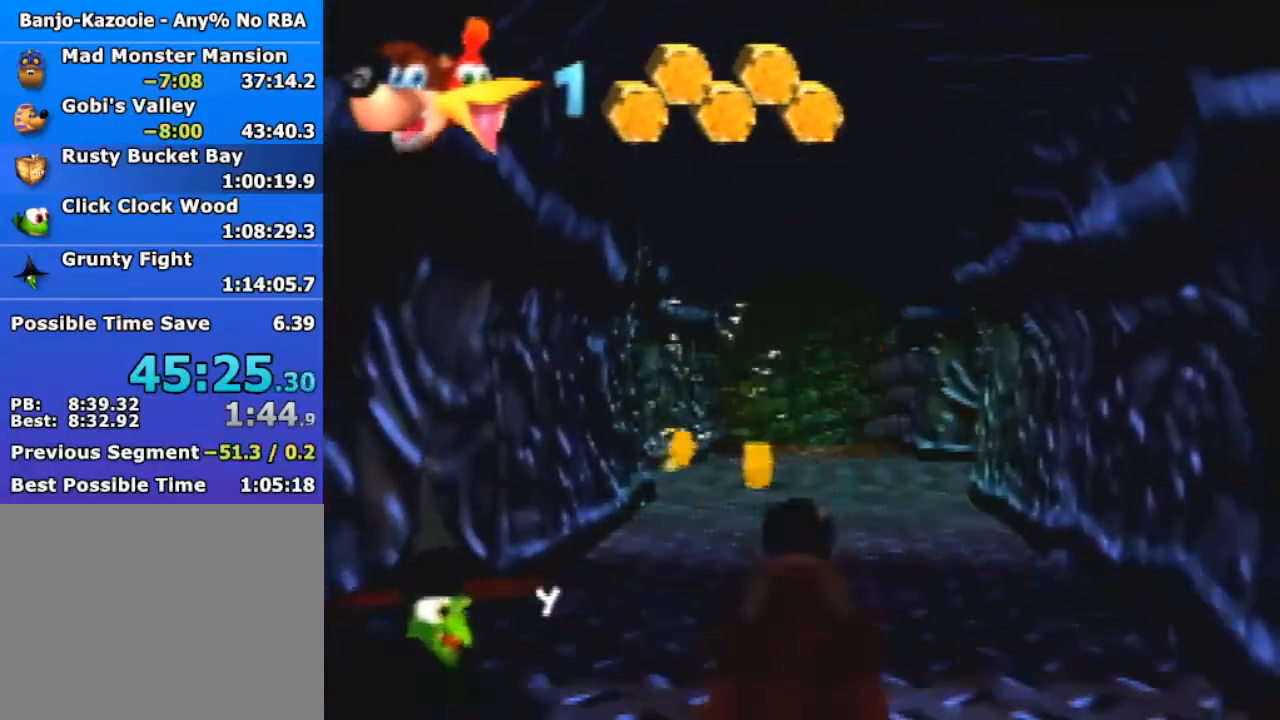
{"buttons": ["Z"], "left_stick": "down-left", "events": [[333, "left_stick", "down-left"]]}
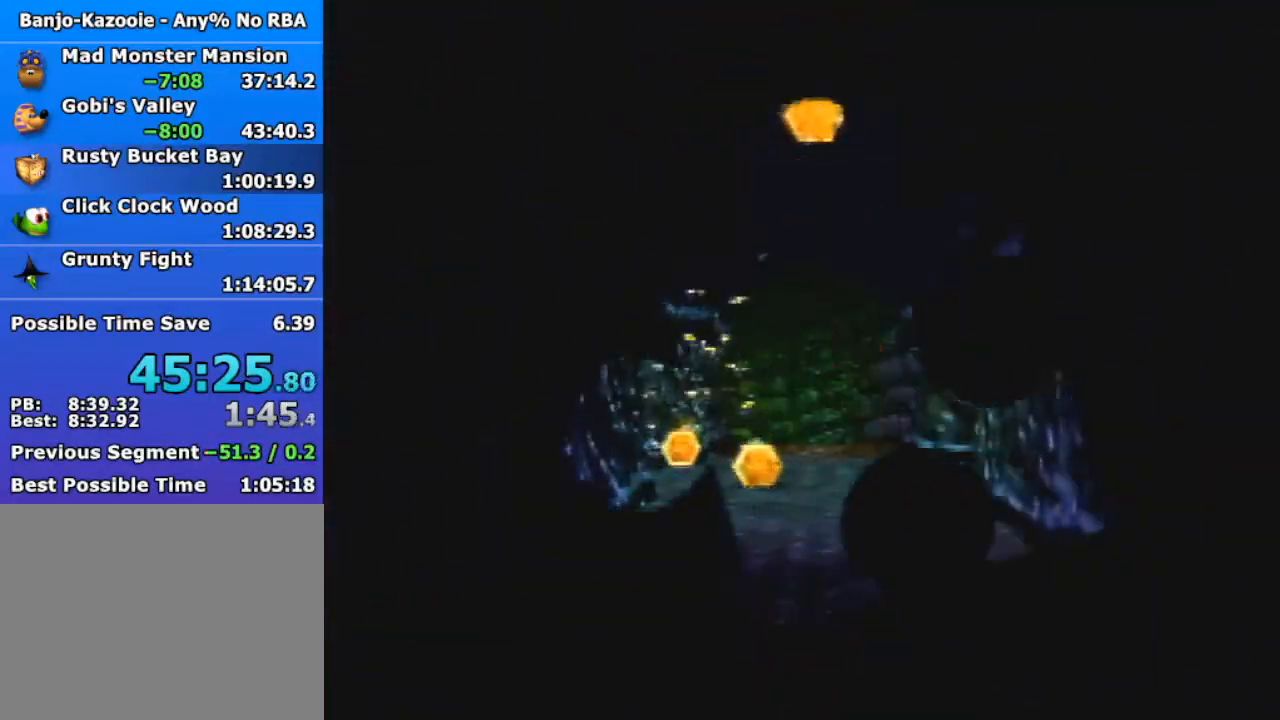
{"buttons": ["Z"], "left_stick": "center", "events": [[100, "left_stick", "center"]]}
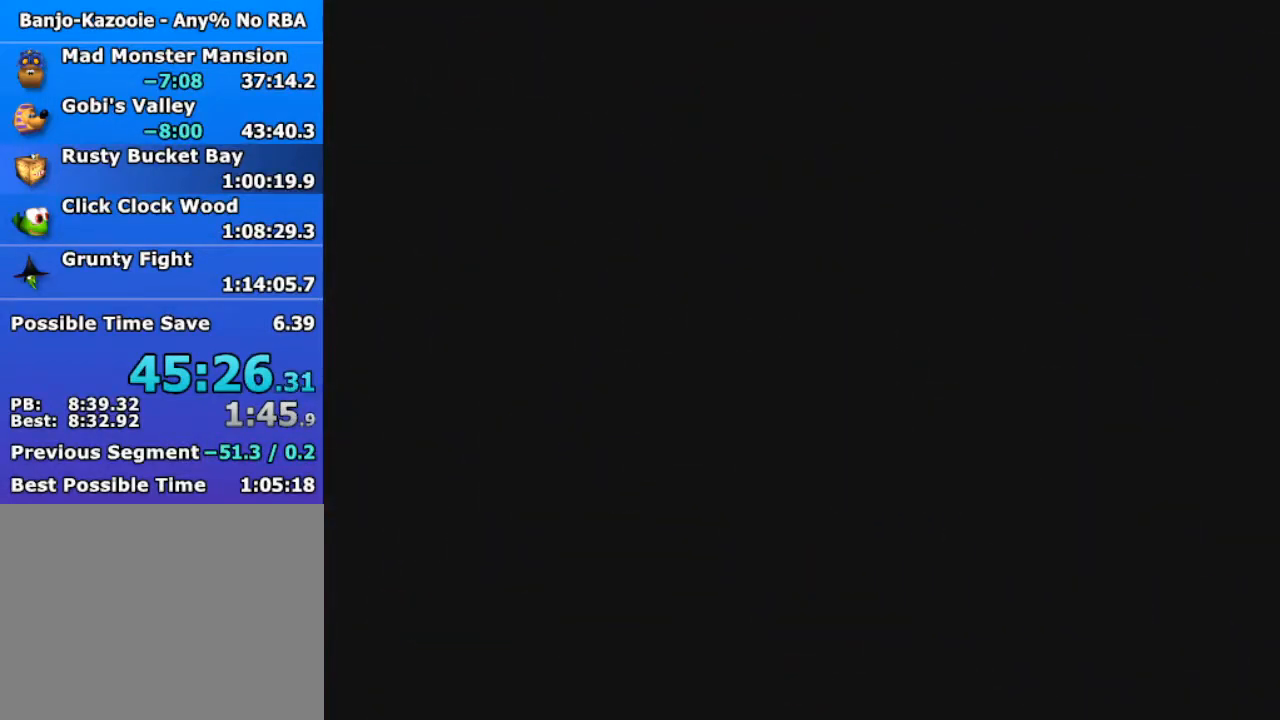
{"buttons": ["Z"], "left_stick": "down-left", "events": [[100, "left_stick", "down-left"]]}
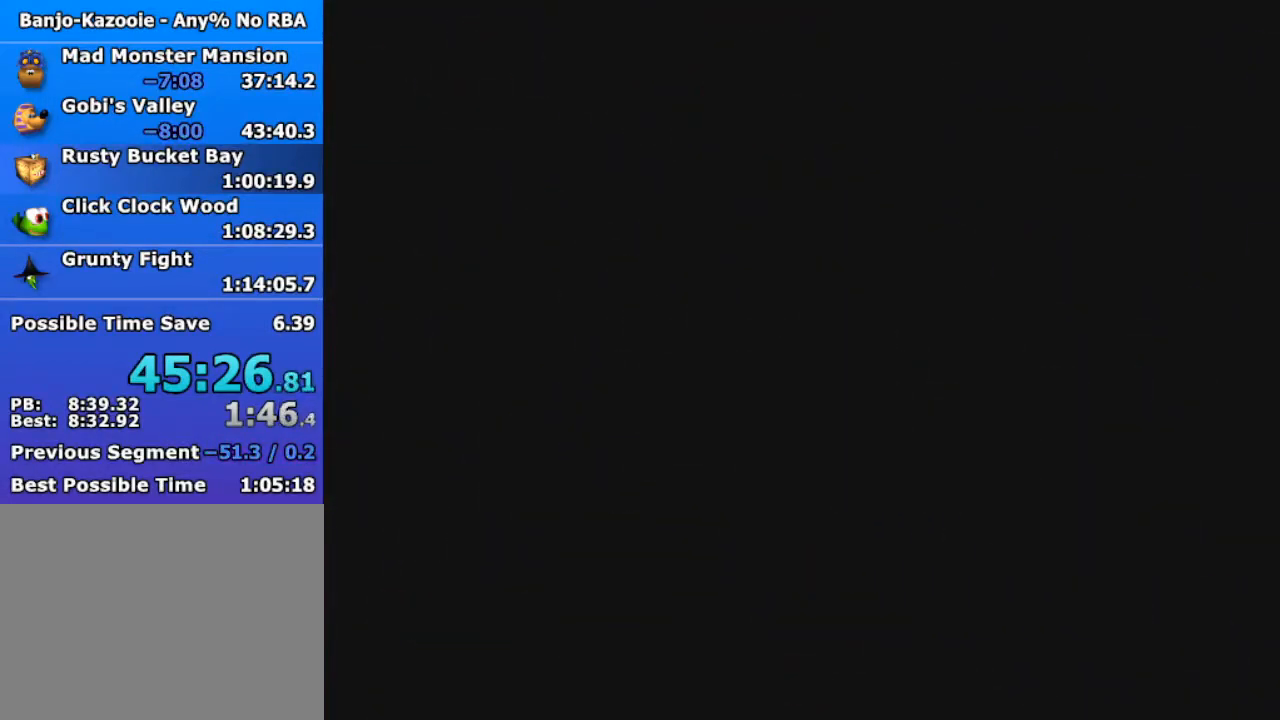
{"buttons": ["Z"], "left_stick": "down-left", "events": [[67, "R1", "down"], [200, "A", "down"], [200, "B", "down"], [233, "R1", "up"], [333, "A", "up"], [333, "B", "up"]]}
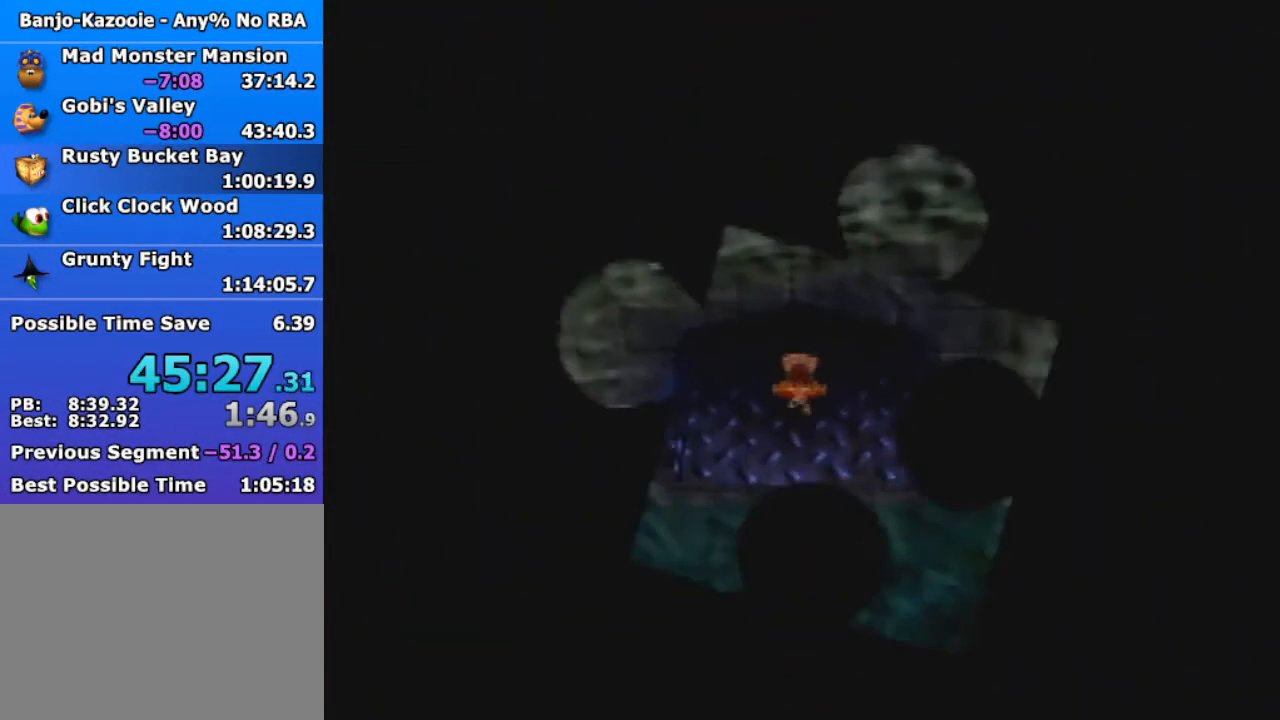
{"buttons": ["Z"], "left_stick": "down-left", "events": []}
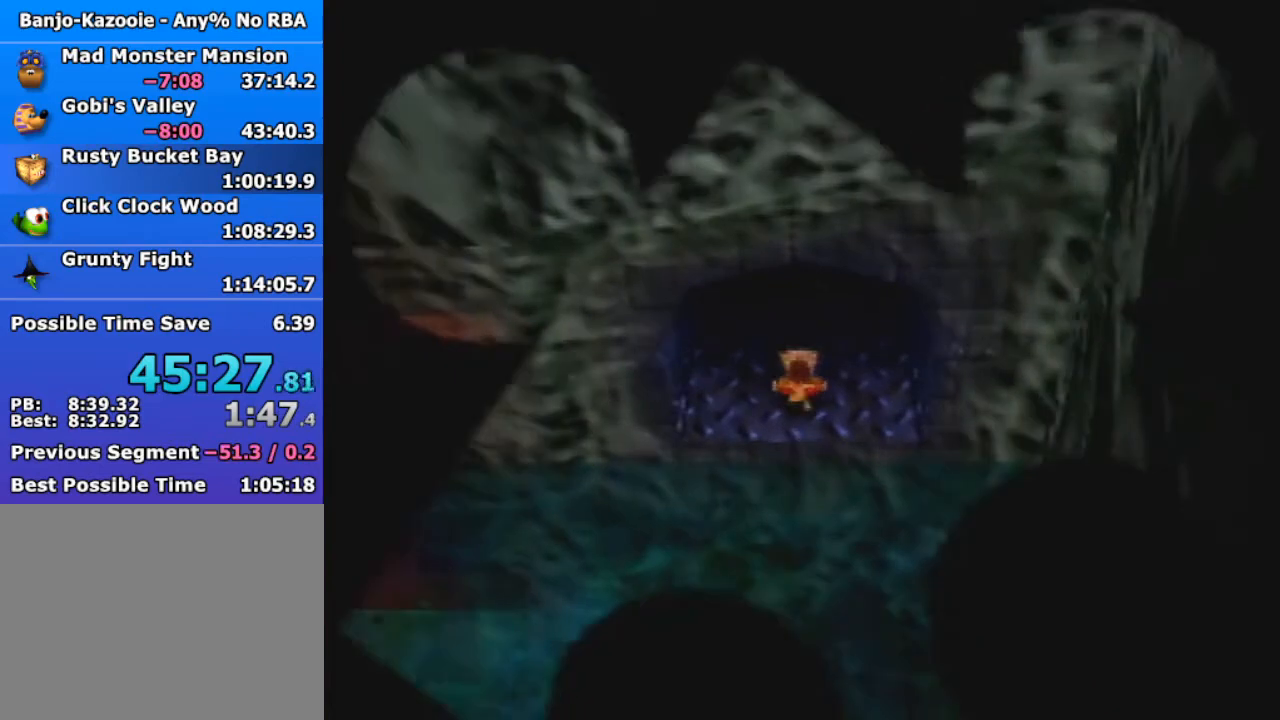
{"buttons": ["A", "Z"], "left_stick": "down-left", "events": [[300, "A", "down"]]}
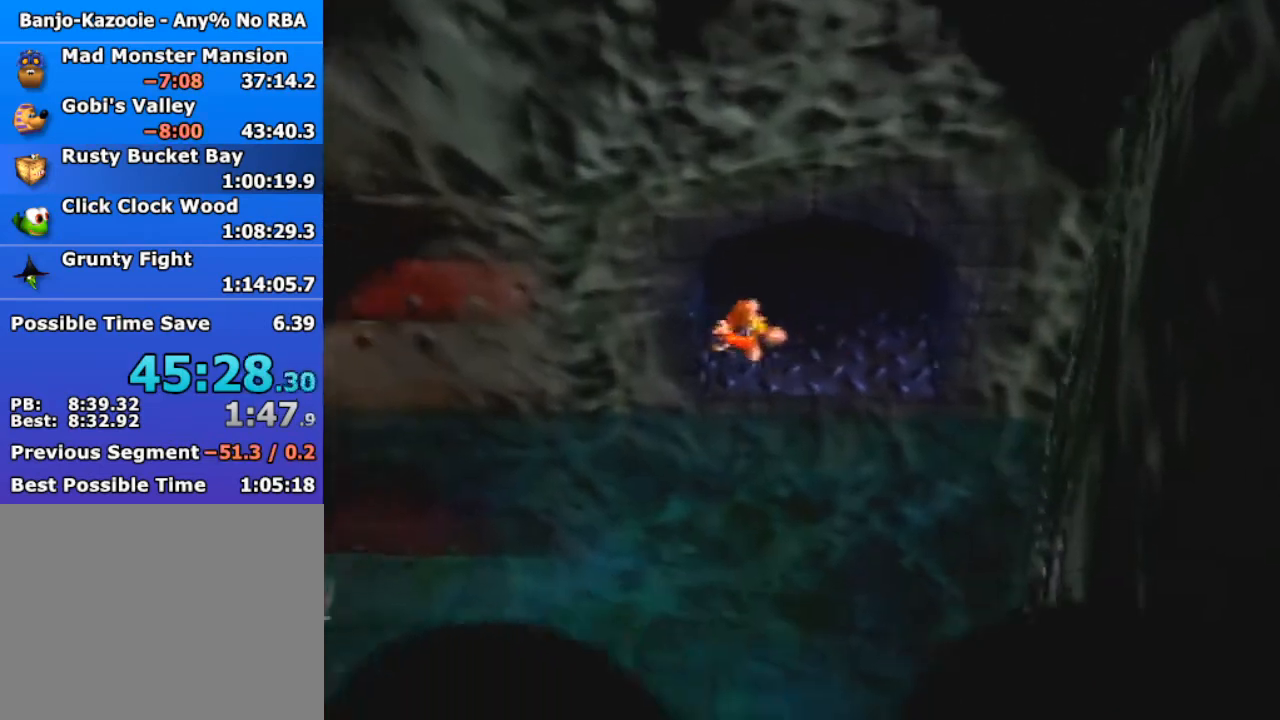
{"buttons": ["A", "Z"], "left_stick": "up-left", "events": [[67, "left_stick", "left"], [233, "left_stick", "up-left"]]}
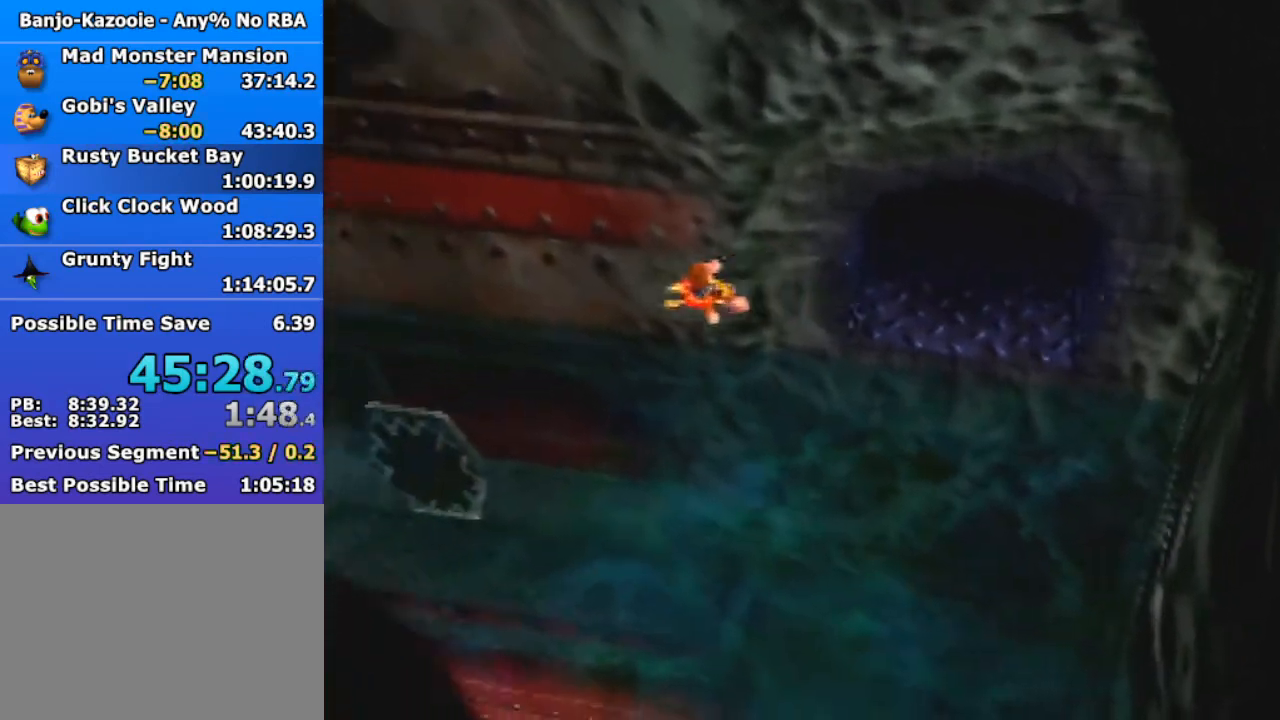
{"buttons": ["A", "Z"], "left_stick": "up-left", "events": []}
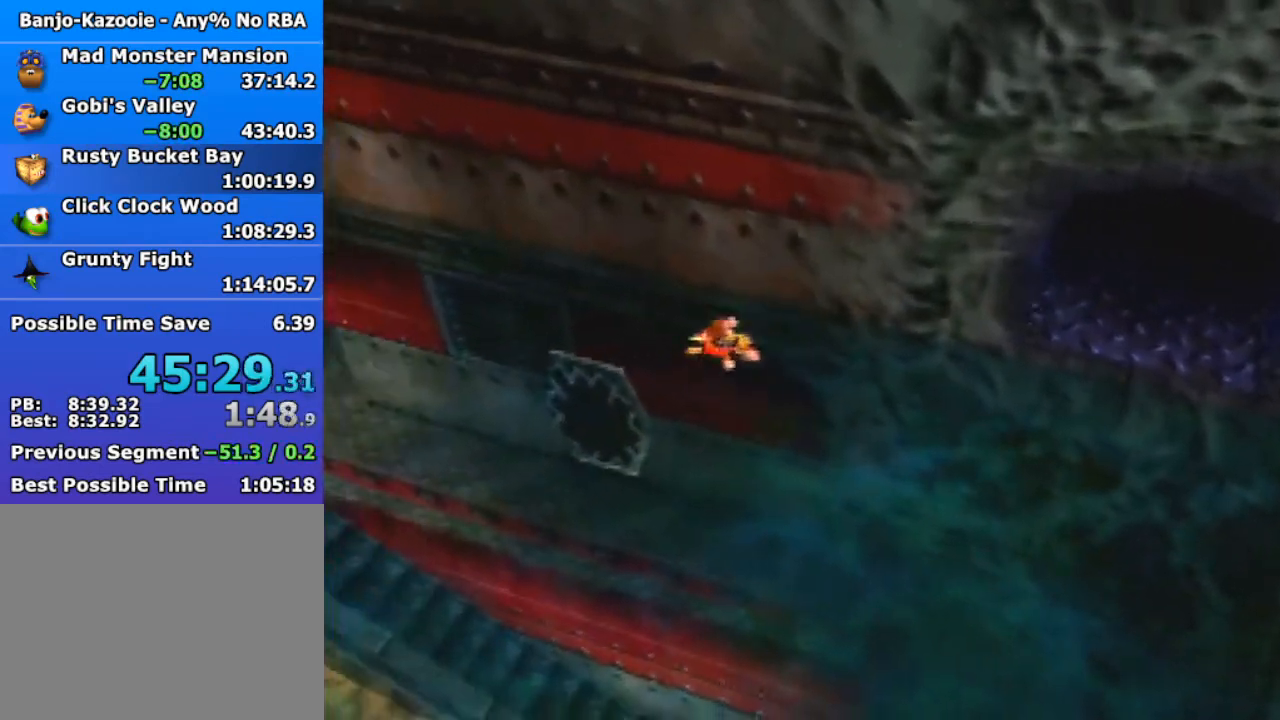
{"buttons": [], "left_stick": "up-left", "events": [[100, "Z", "up"], [133, "A", "up"]]}
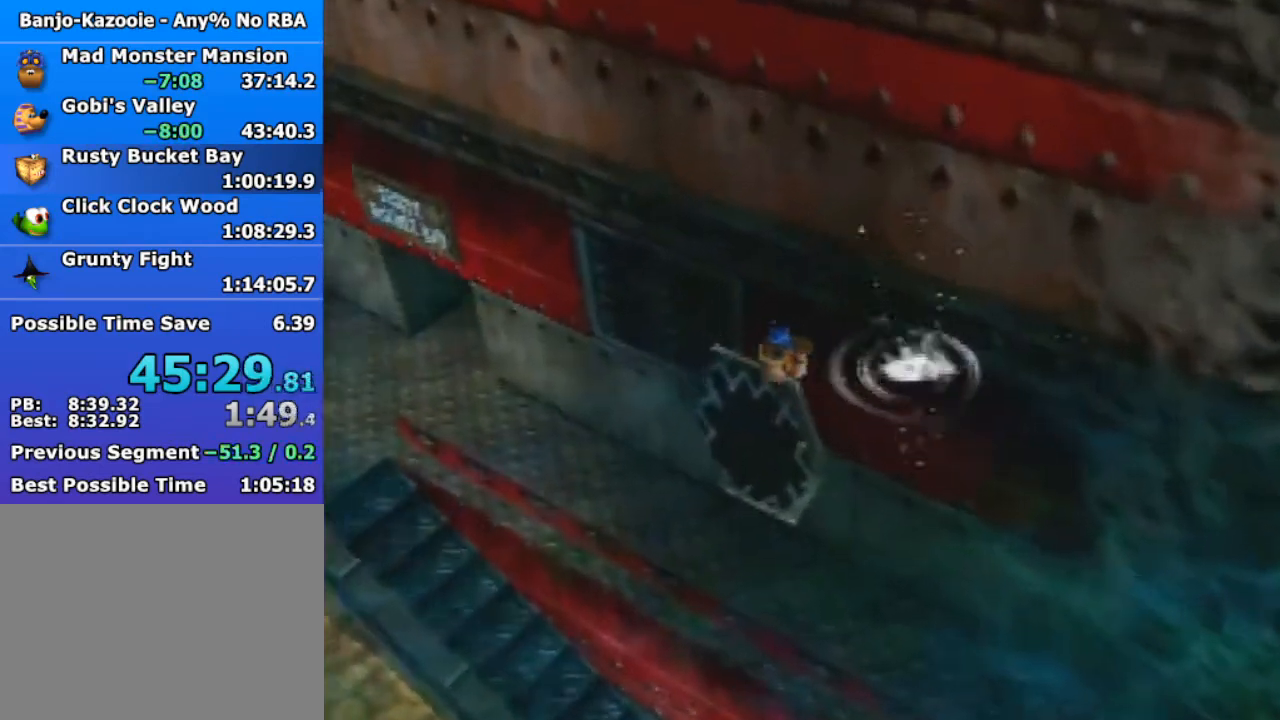
{"buttons": ["B"], "left_stick": "center", "events": [[167, "B", "down"], [500, "left_stick", "center"]]}
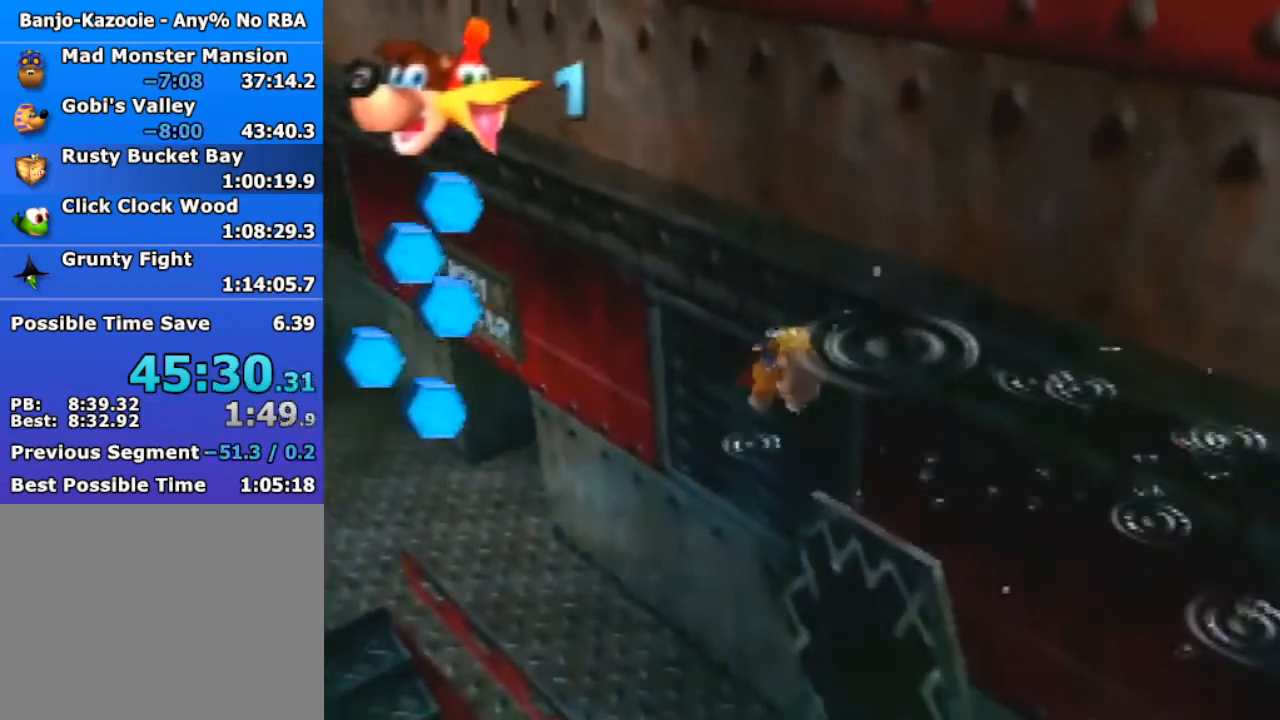
{"buttons": ["B", "R1", "Z"], "left_stick": "center", "events": [[33, "R1", "down"], [33, "Z", "down"], [233, "Z", "up"], [400, "Z", "down"]]}
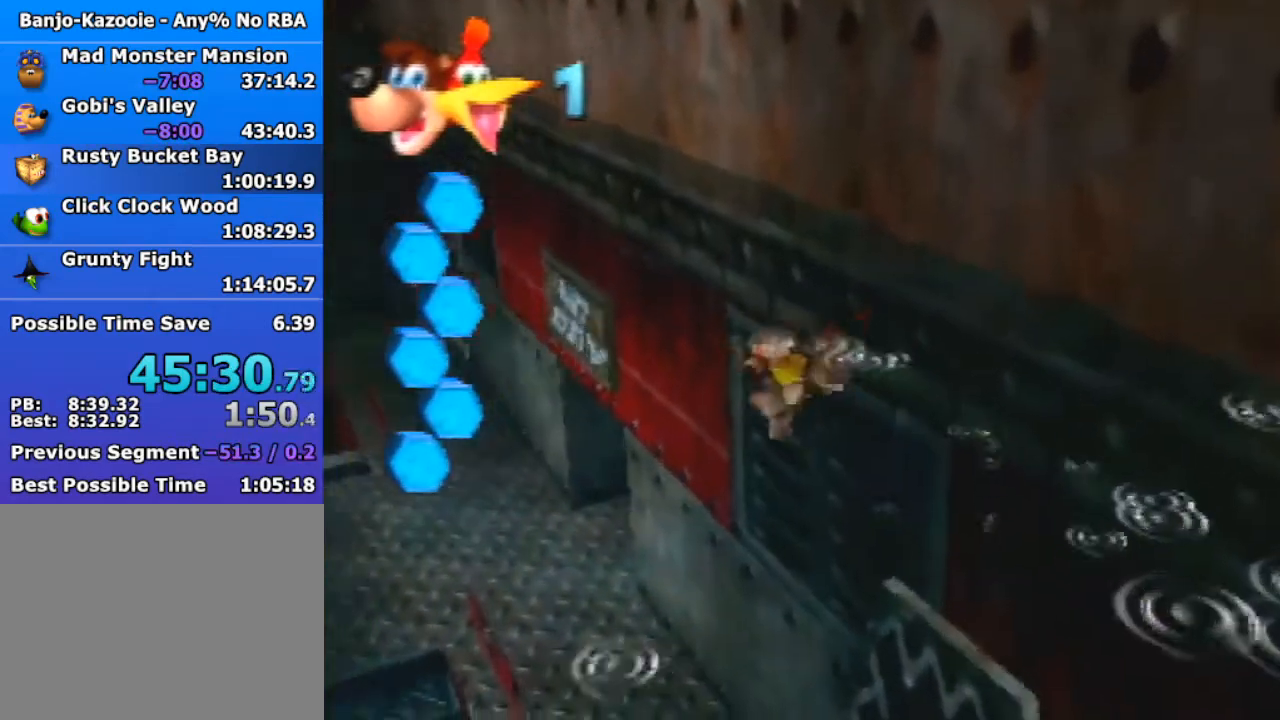
{"buttons": ["B", "R1"], "left_stick": "up-left", "events": [[133, "Z", "up"], [500, "left_stick", "up-left"]]}